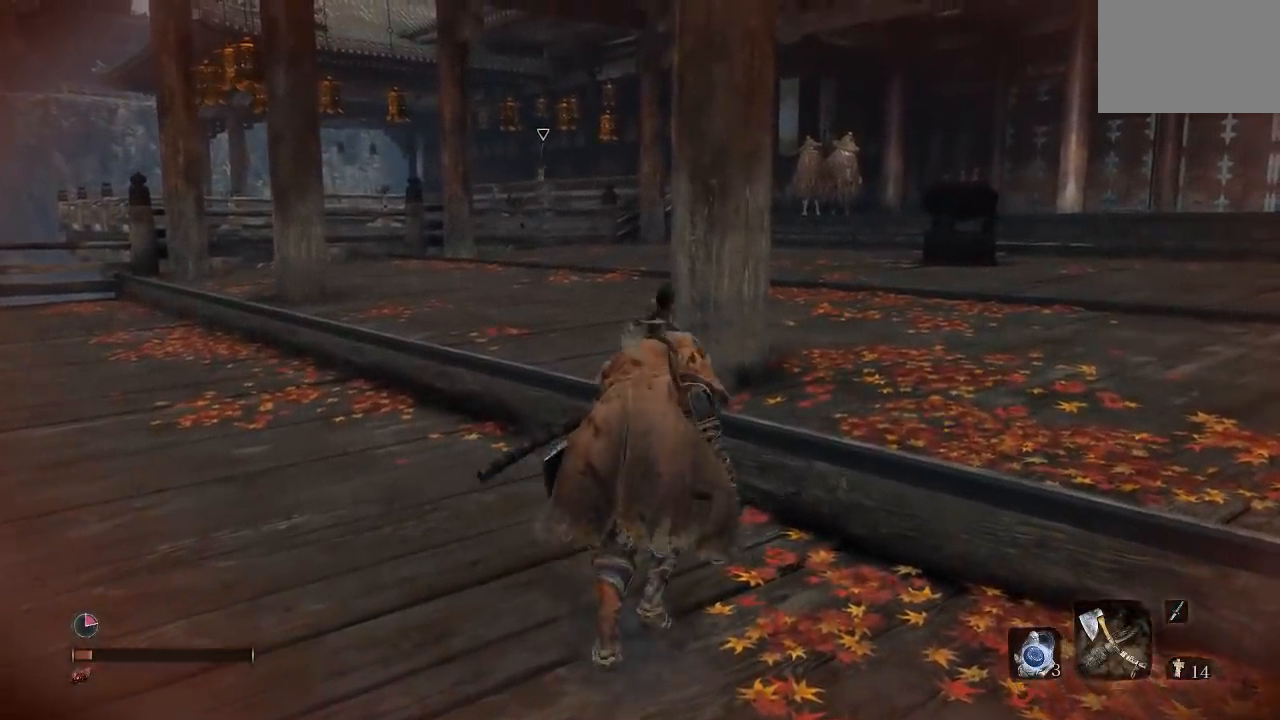
Gameplay with a controller (Xbox layout); each line is a JSON object with the inputs held at the frame after it. "button_events" lists button changes between this image and that frame as [ms after this image, input, new state], when the widget could be followed in between (sticks are given only as held states).
{"buttons": [], "left_stick": "center", "right_stick": "right", "button_events": []}
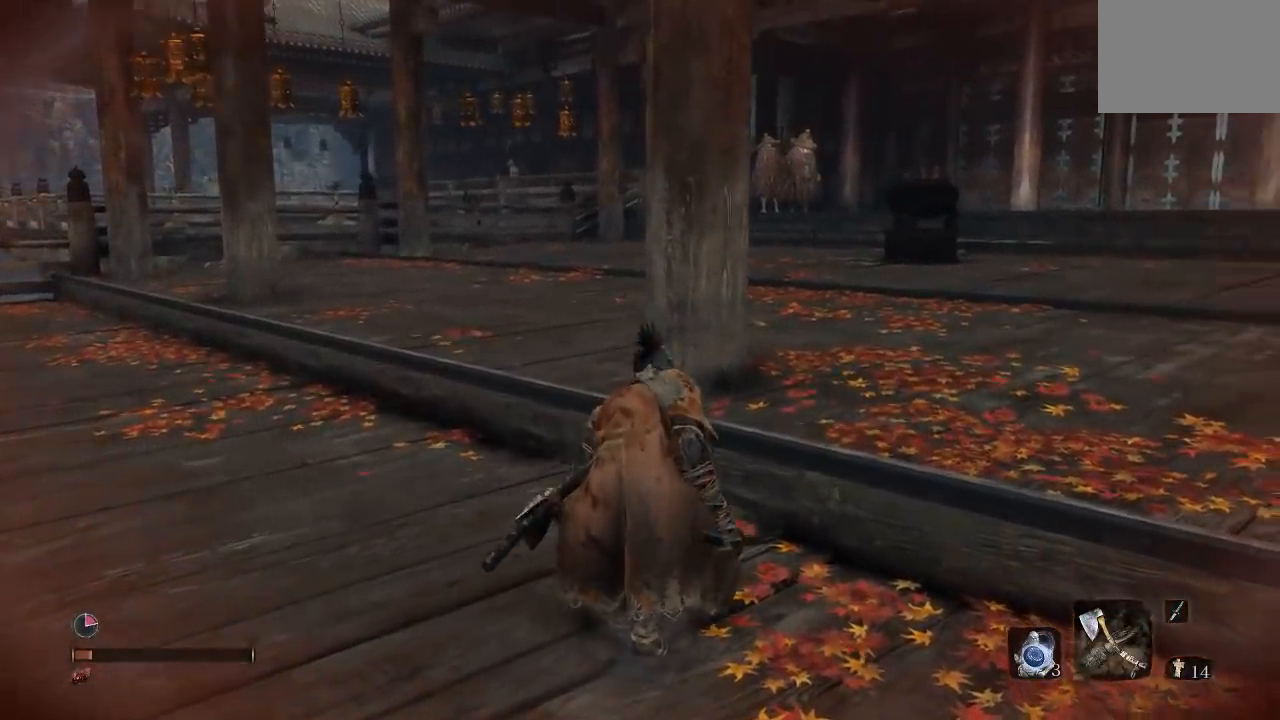
{"buttons": [], "left_stick": "center", "right_stick": "right", "button_events": []}
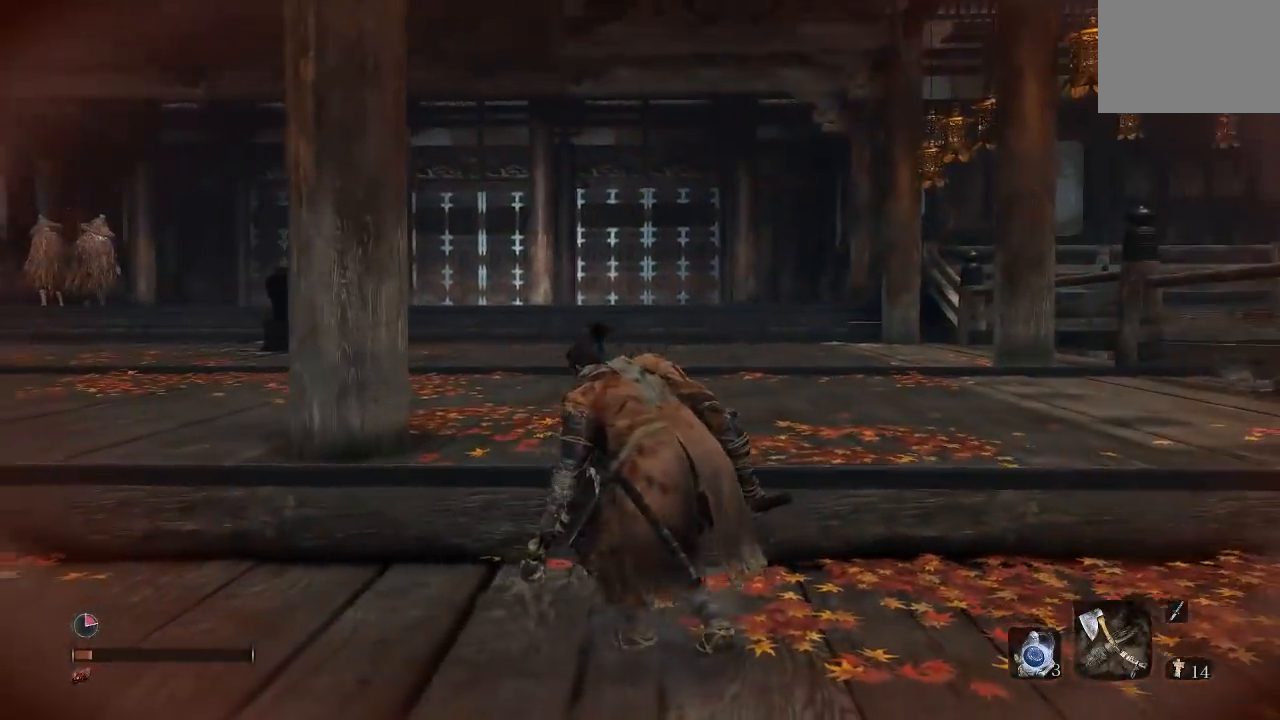
{"buttons": [], "left_stick": "center", "right_stick": "center", "button_events": []}
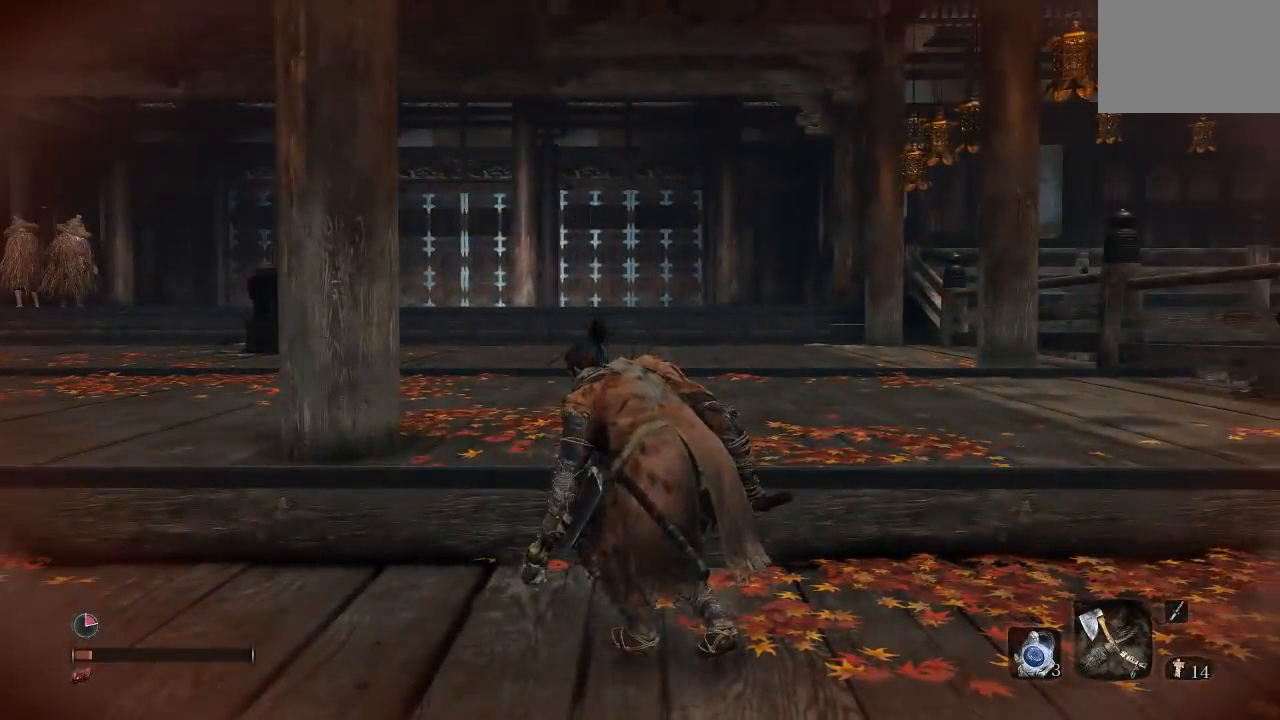
{"buttons": [], "left_stick": "center", "right_stick": "center", "button_events": []}
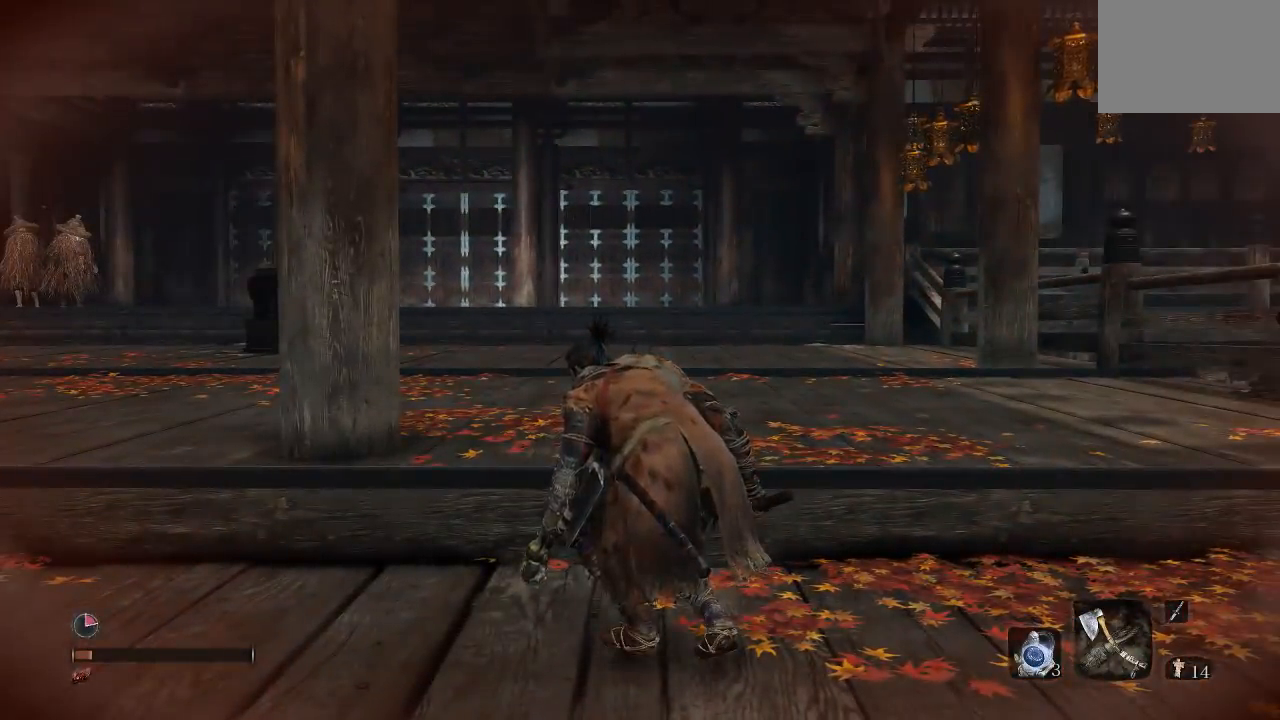
{"buttons": [], "left_stick": "center", "right_stick": "center", "button_events": []}
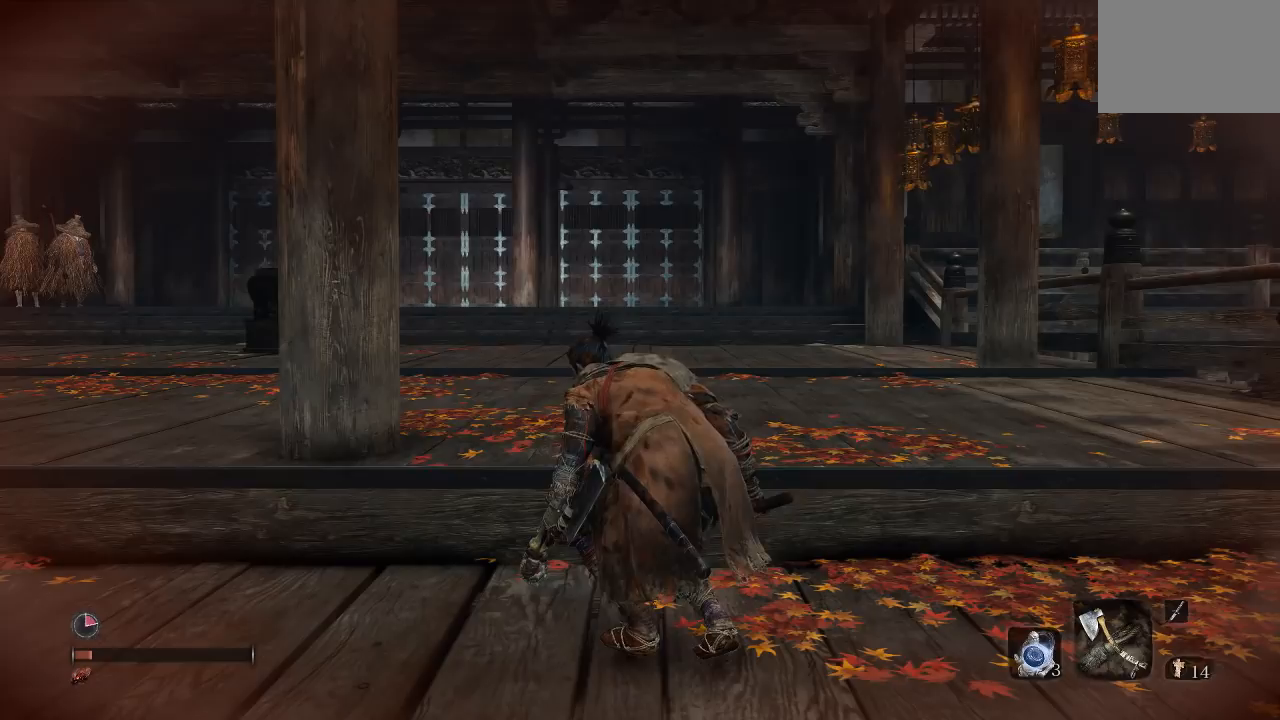
{"buttons": [], "left_stick": "center", "right_stick": "down-left", "button_events": []}
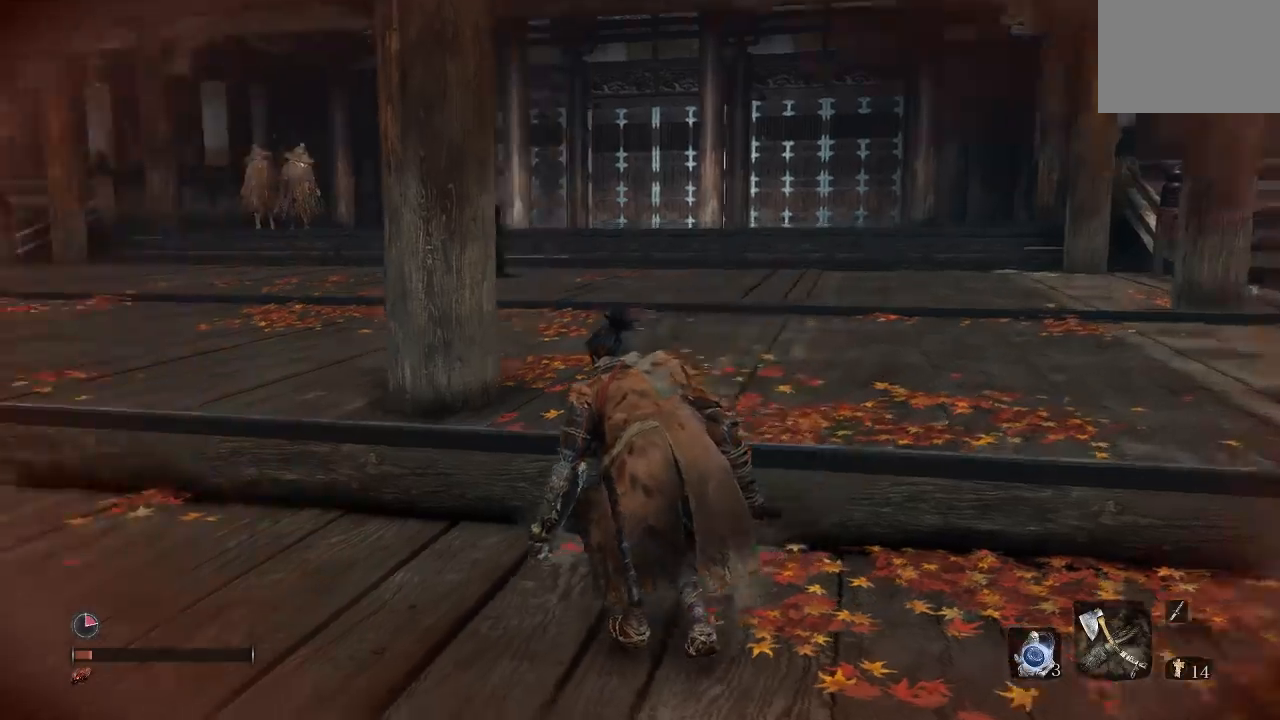
{"buttons": [], "left_stick": "center", "right_stick": "up", "button_events": []}
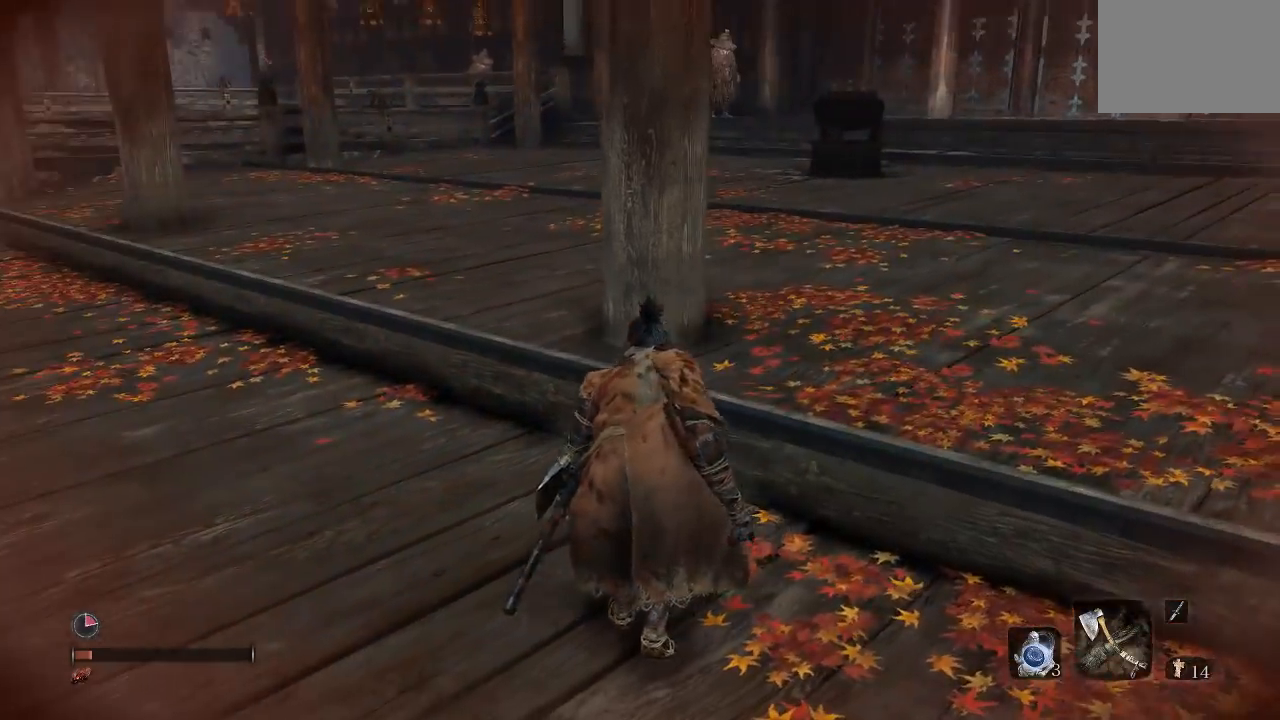
{"buttons": [], "left_stick": "center", "right_stick": "up", "button_events": []}
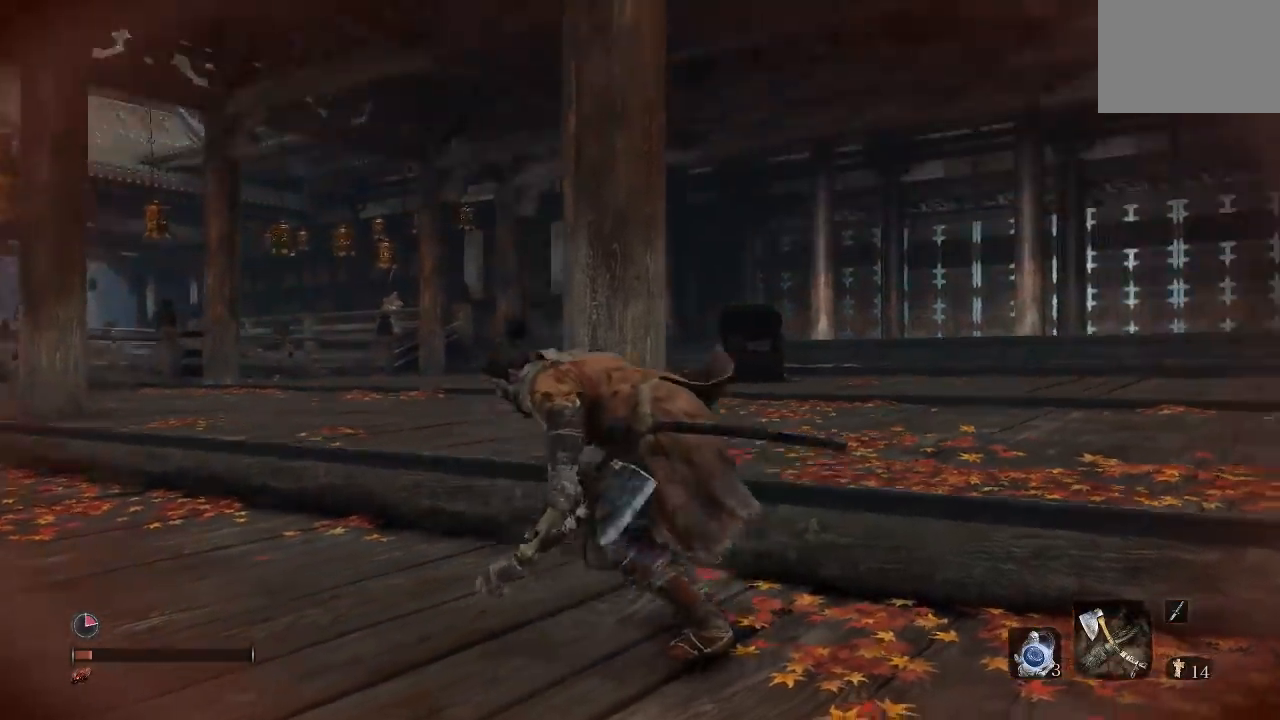
{"buttons": [], "left_stick": "down", "right_stick": "up-left", "button_events": []}
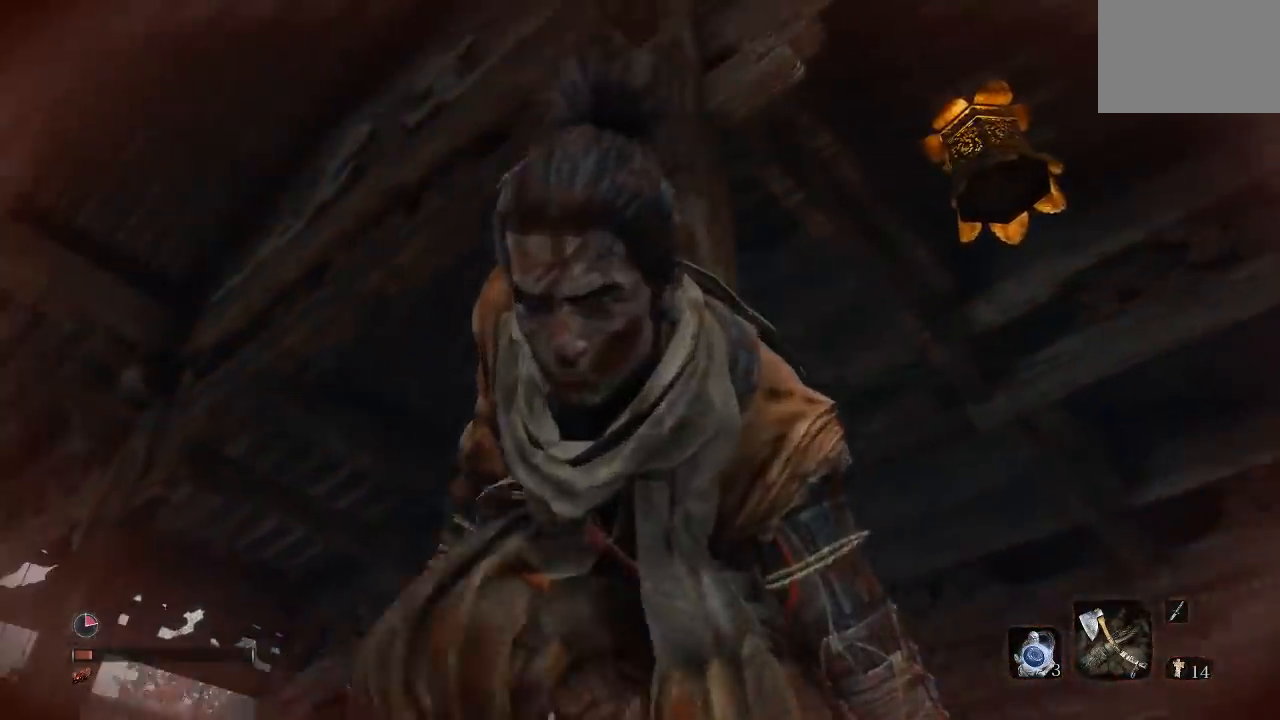
{"buttons": [], "left_stick": "down", "right_stick": "down-left", "button_events": []}
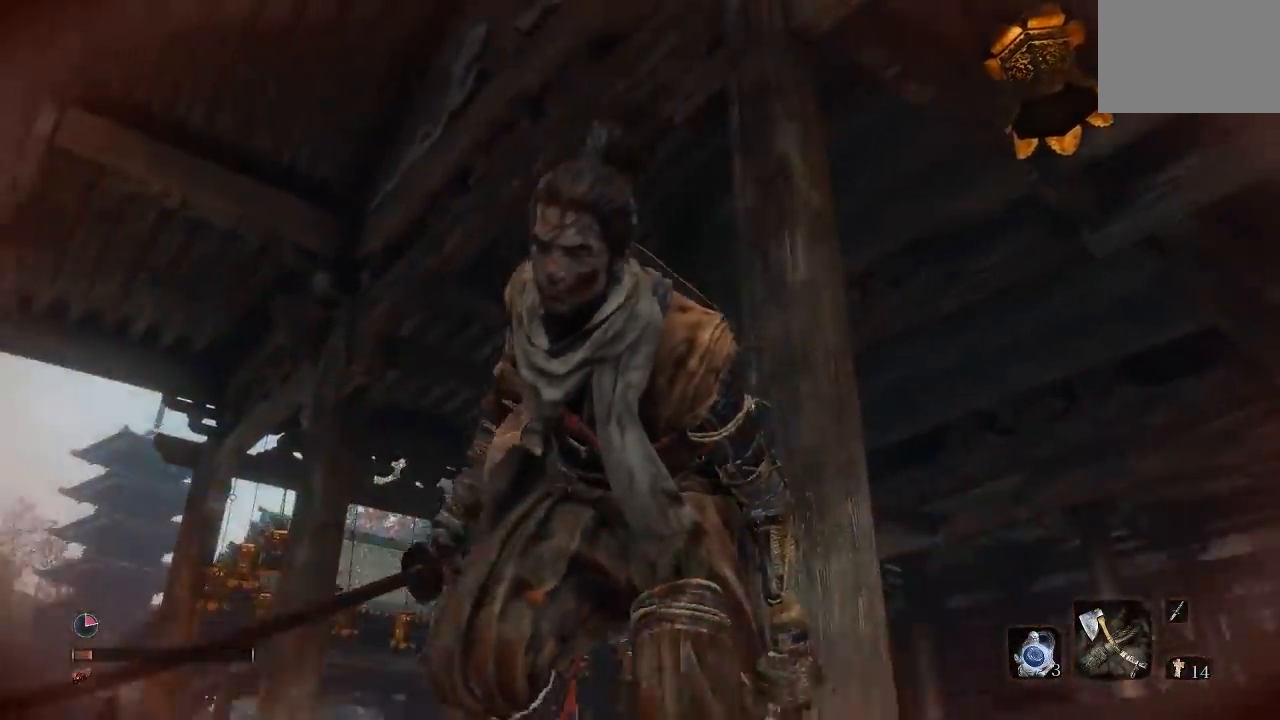
{"buttons": [], "left_stick": "down", "right_stick": "down", "button_events": []}
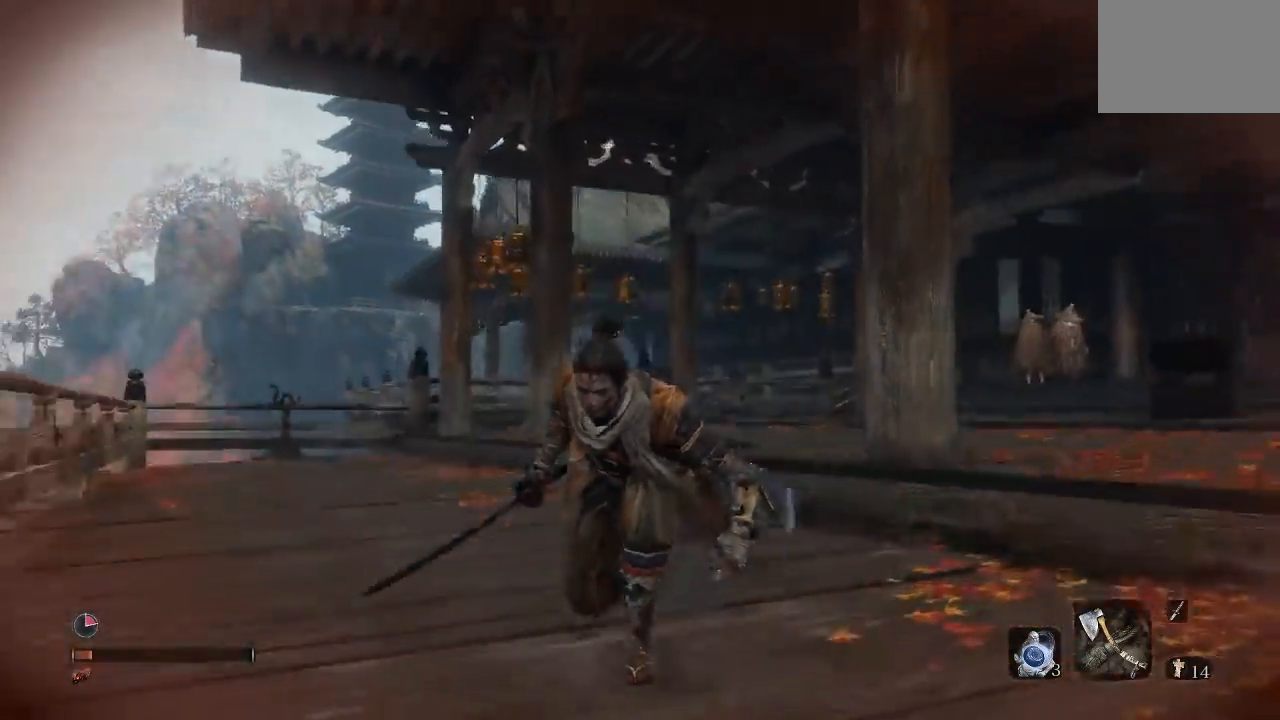
{"buttons": [], "left_stick": "center", "right_stick": "center", "button_events": []}
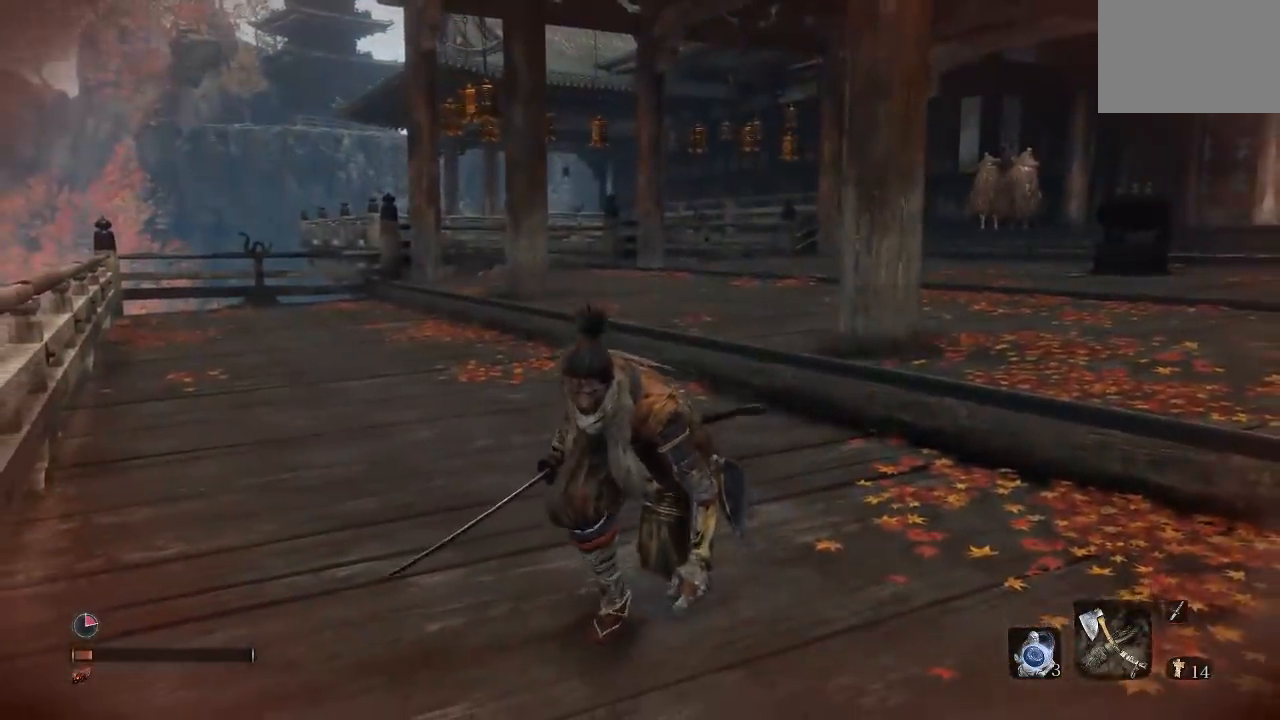
{"buttons": [], "left_stick": "center", "right_stick": "right", "button_events": []}
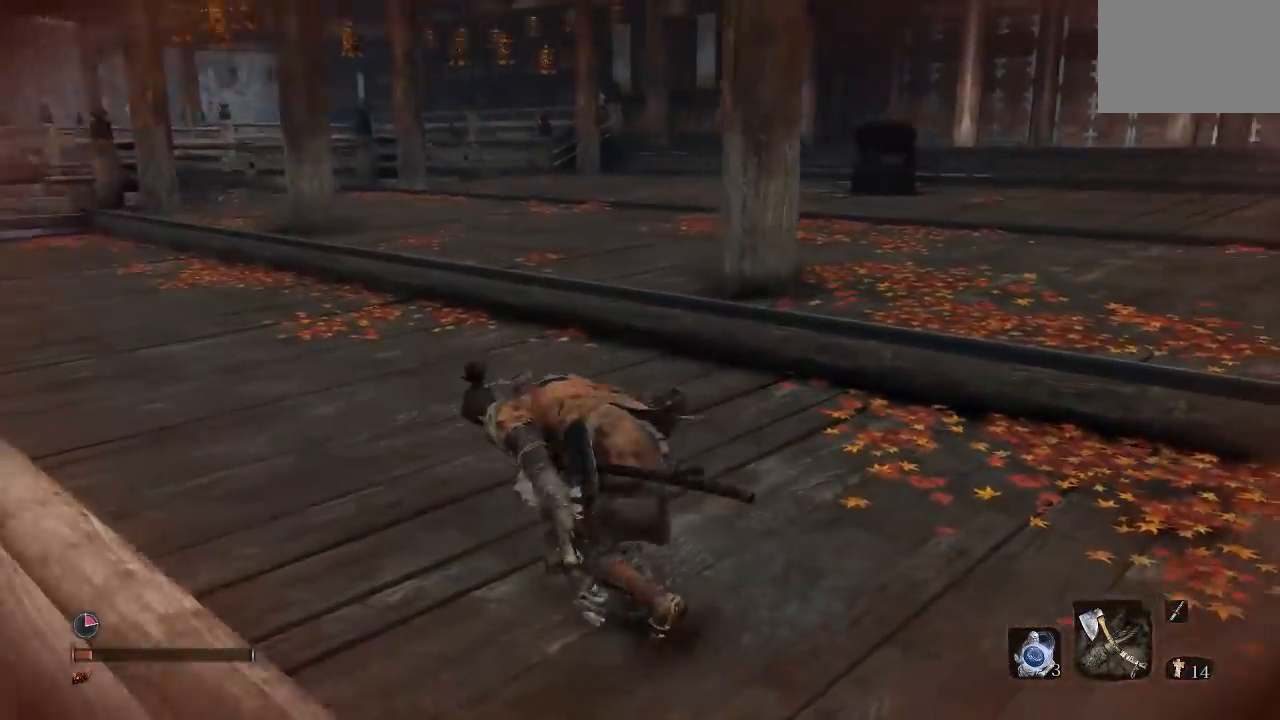
{"buttons": [], "left_stick": "up", "right_stick": "center", "button_events": []}
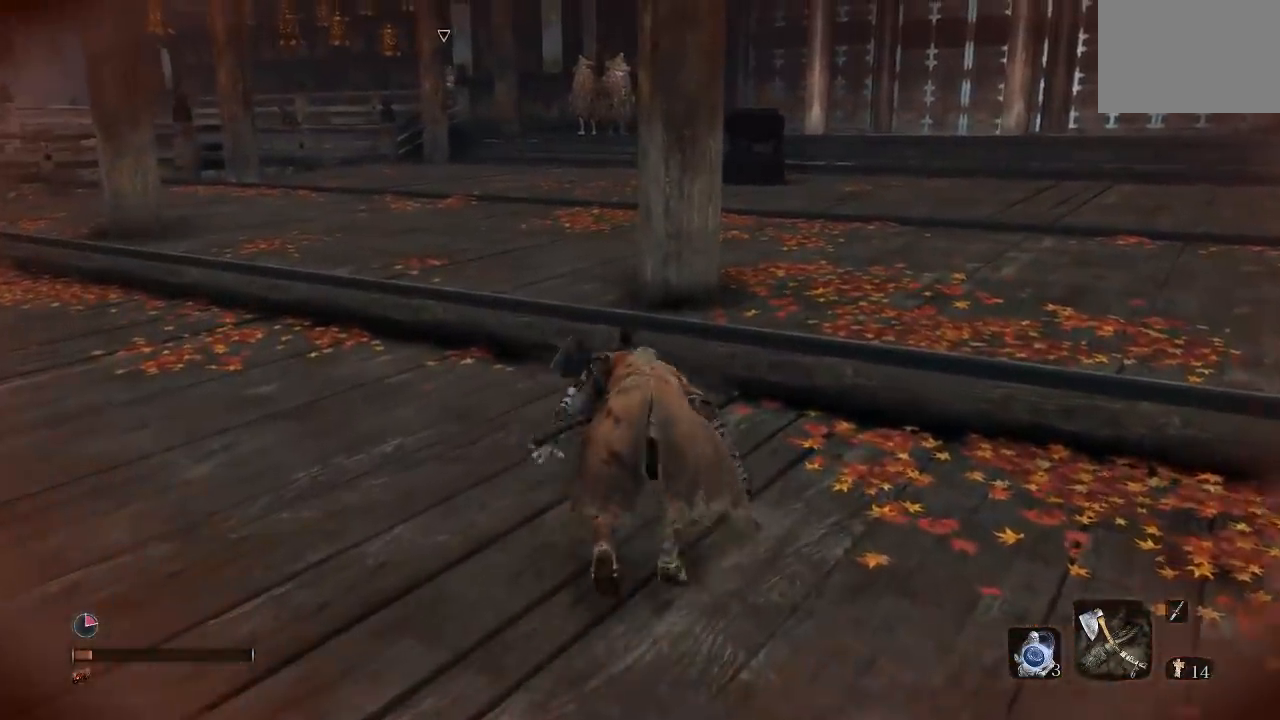
{"buttons": [], "left_stick": "up", "right_stick": "center", "button_events": []}
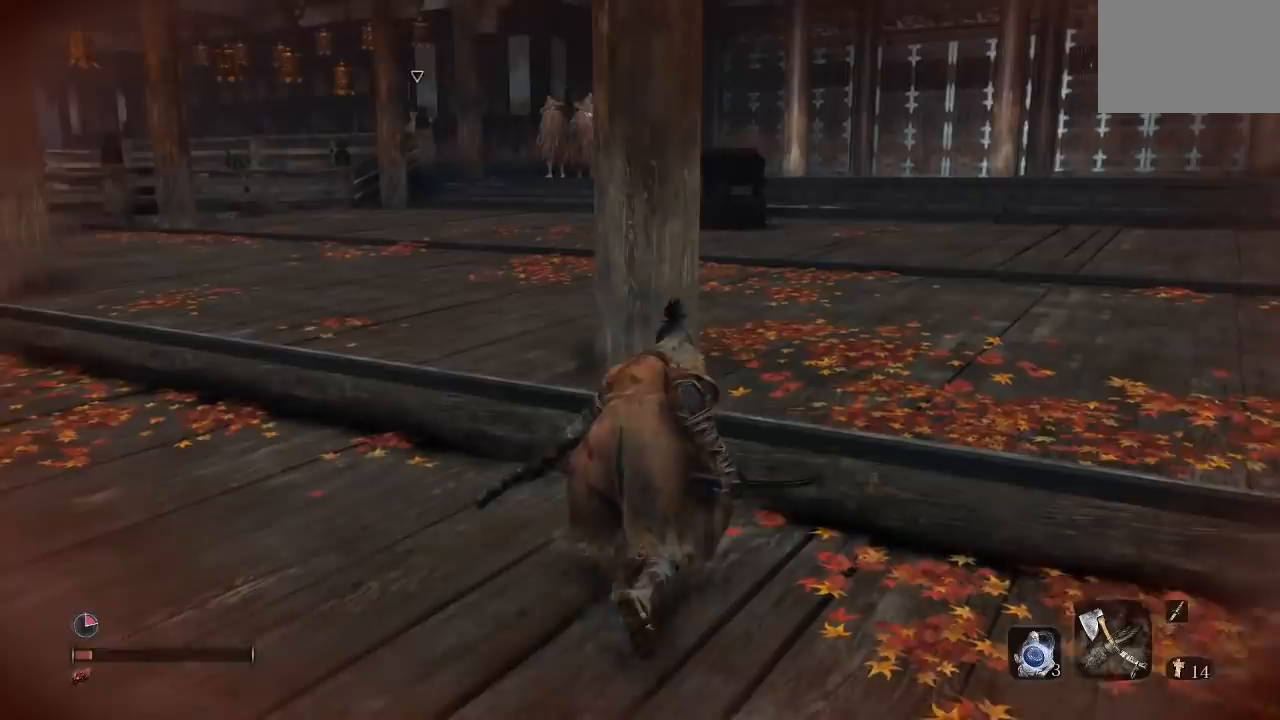
{"buttons": [], "left_stick": "up-right", "right_stick": "center", "button_events": []}
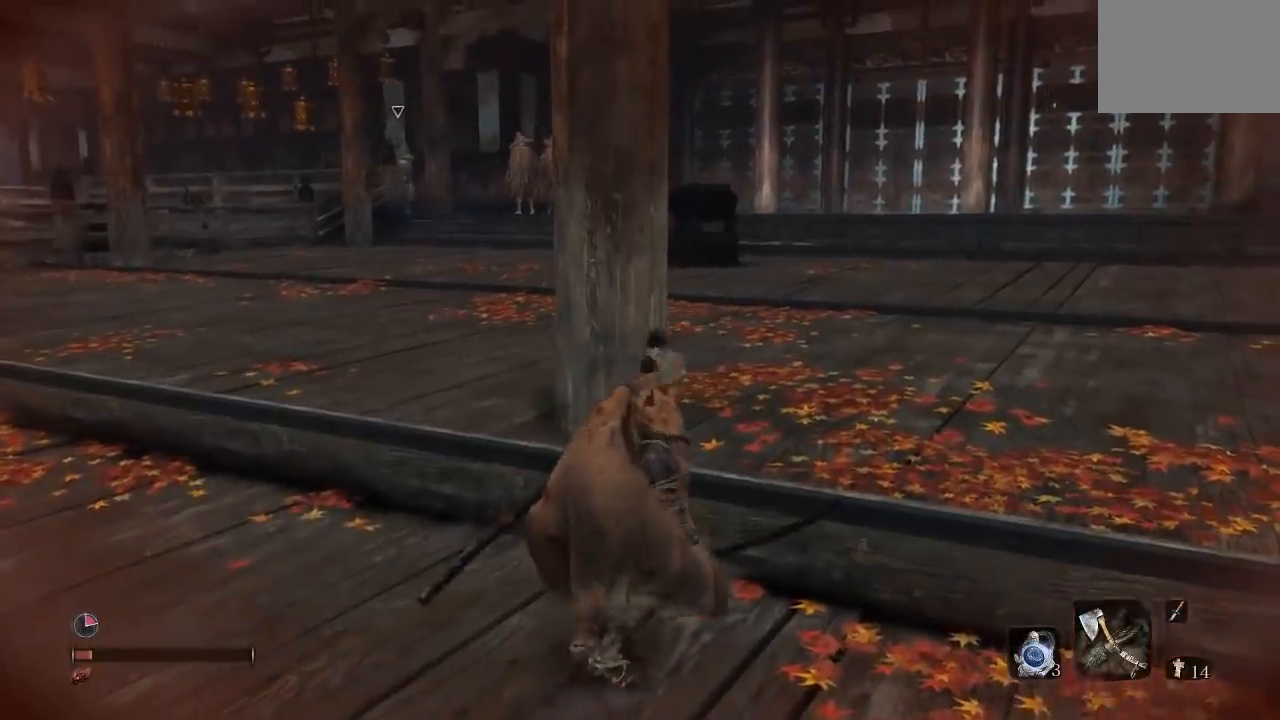
{"buttons": [], "left_stick": "center", "right_stick": "center", "button_events": []}
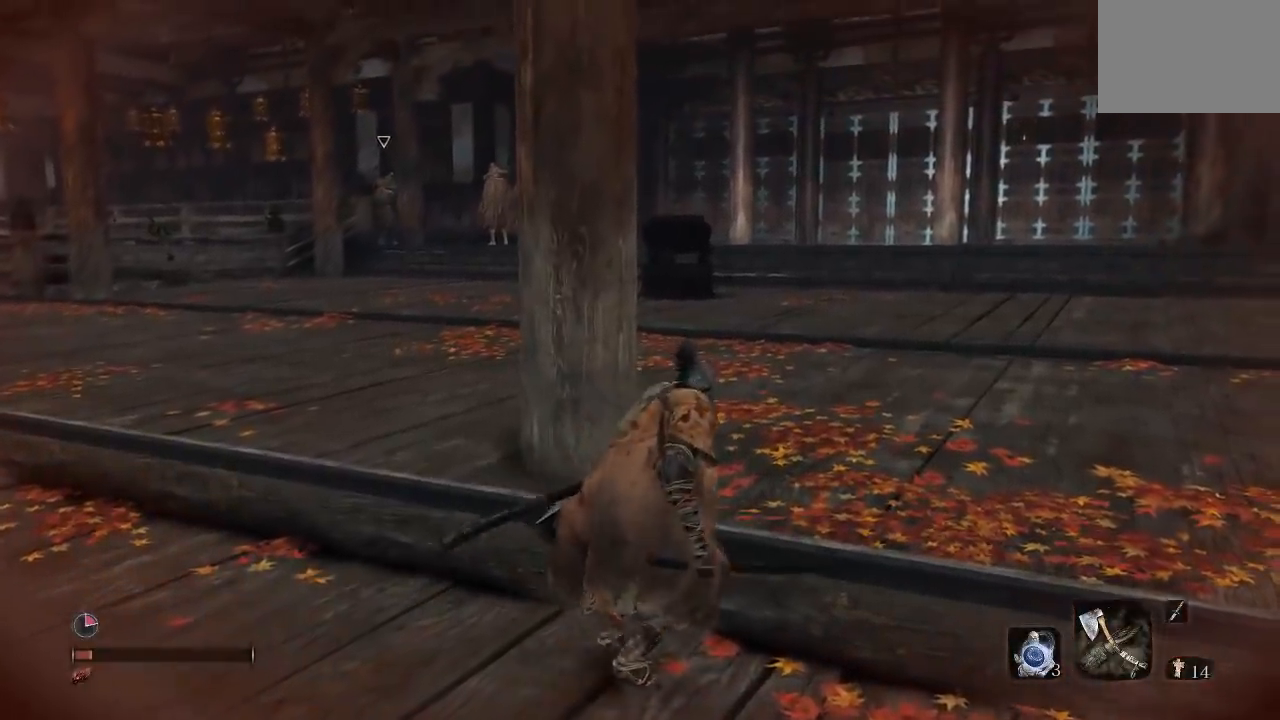
{"buttons": [], "left_stick": "center", "right_stick": "center", "button_events": []}
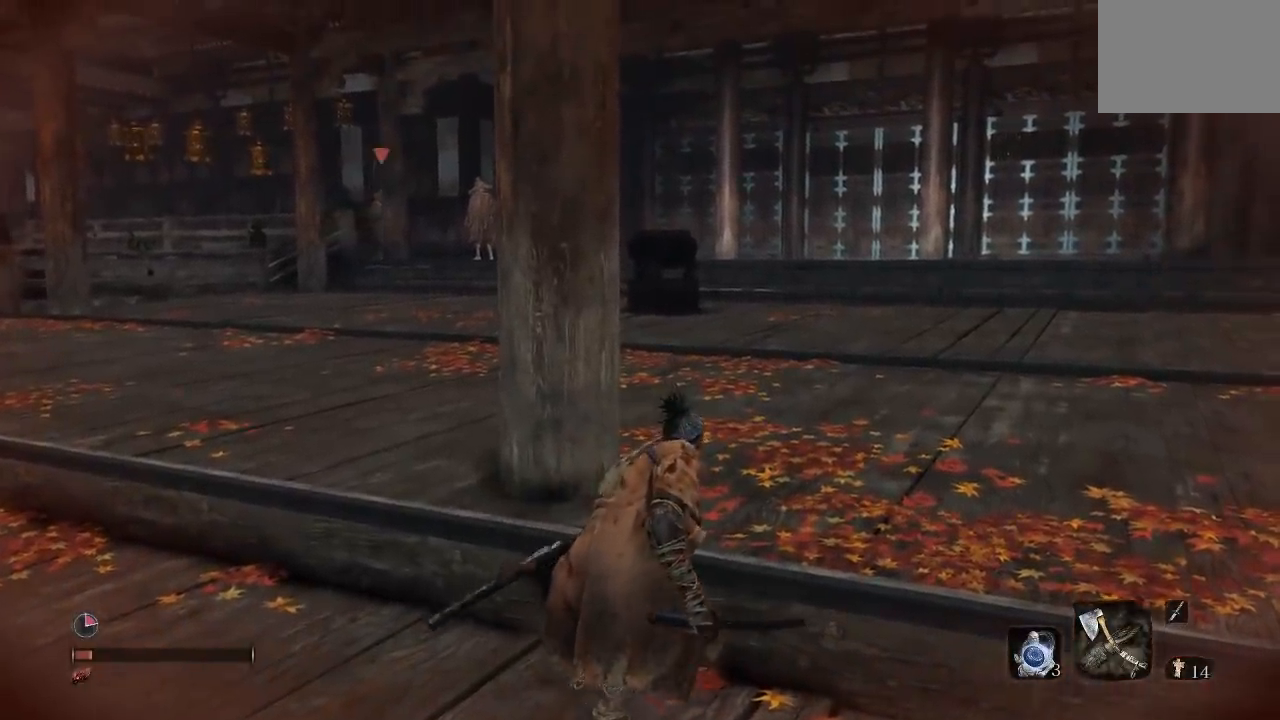
{"buttons": [], "left_stick": "center", "right_stick": "center", "button_events": []}
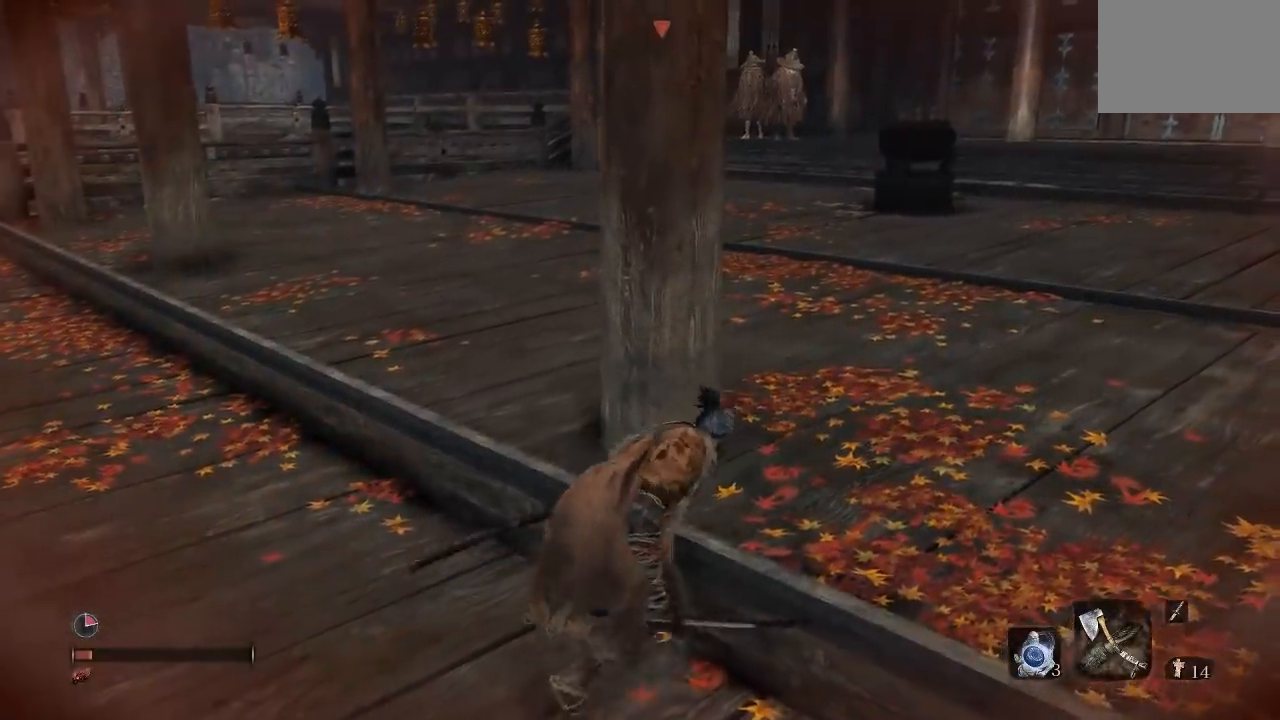
{"buttons": [], "left_stick": "center", "right_stick": "center", "button_events": []}
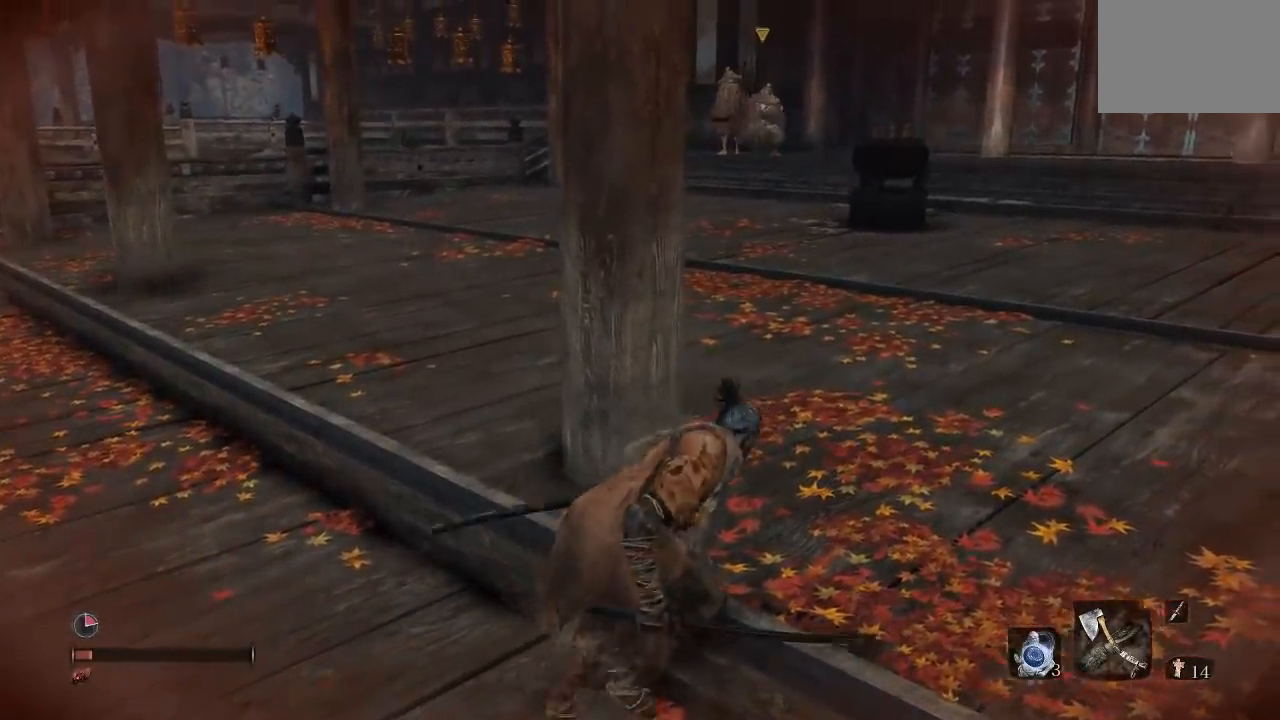
{"buttons": [], "left_stick": "center", "right_stick": "center", "button_events": []}
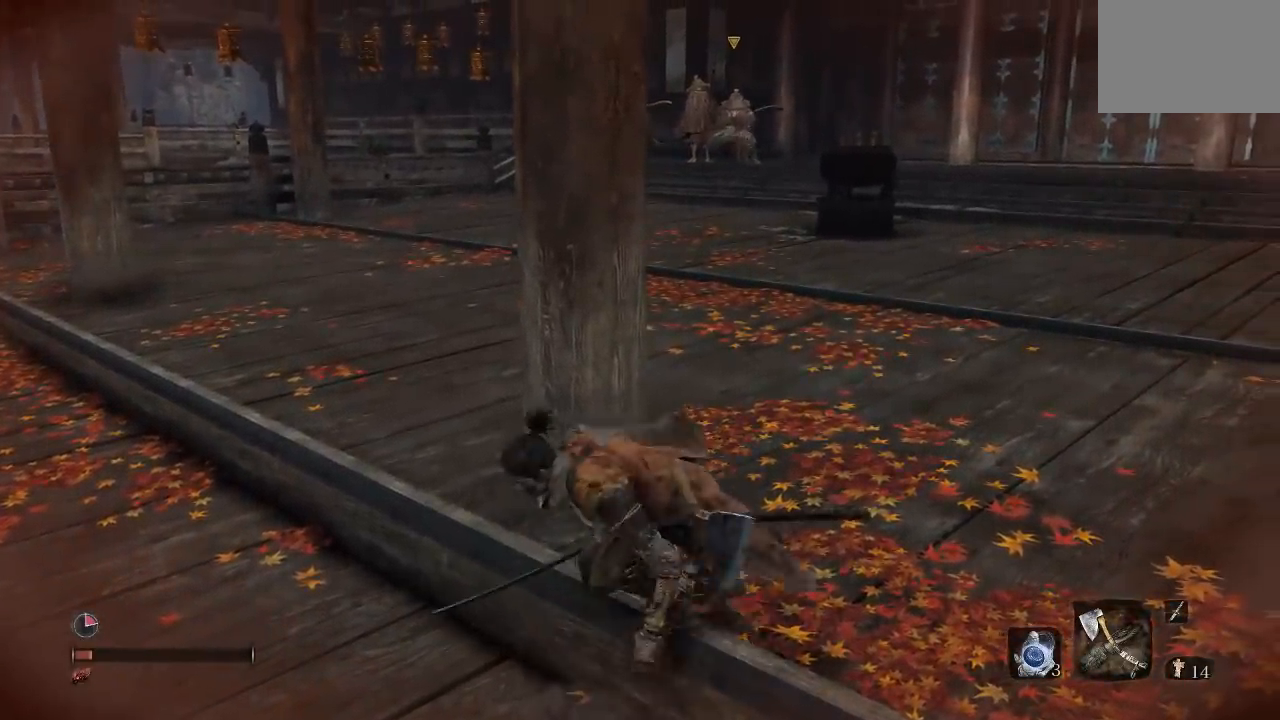
{"buttons": [], "left_stick": "down-left", "right_stick": "center", "button_events": []}
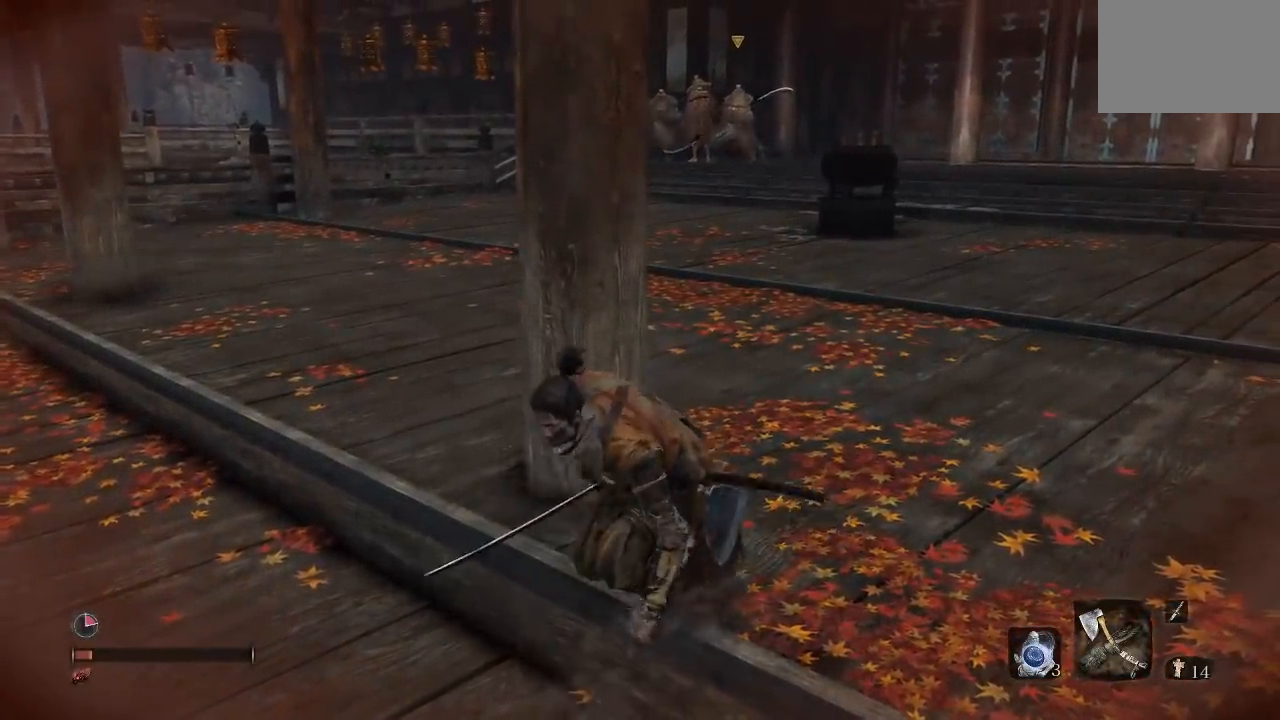
{"buttons": [], "left_stick": "left", "right_stick": "center", "button_events": []}
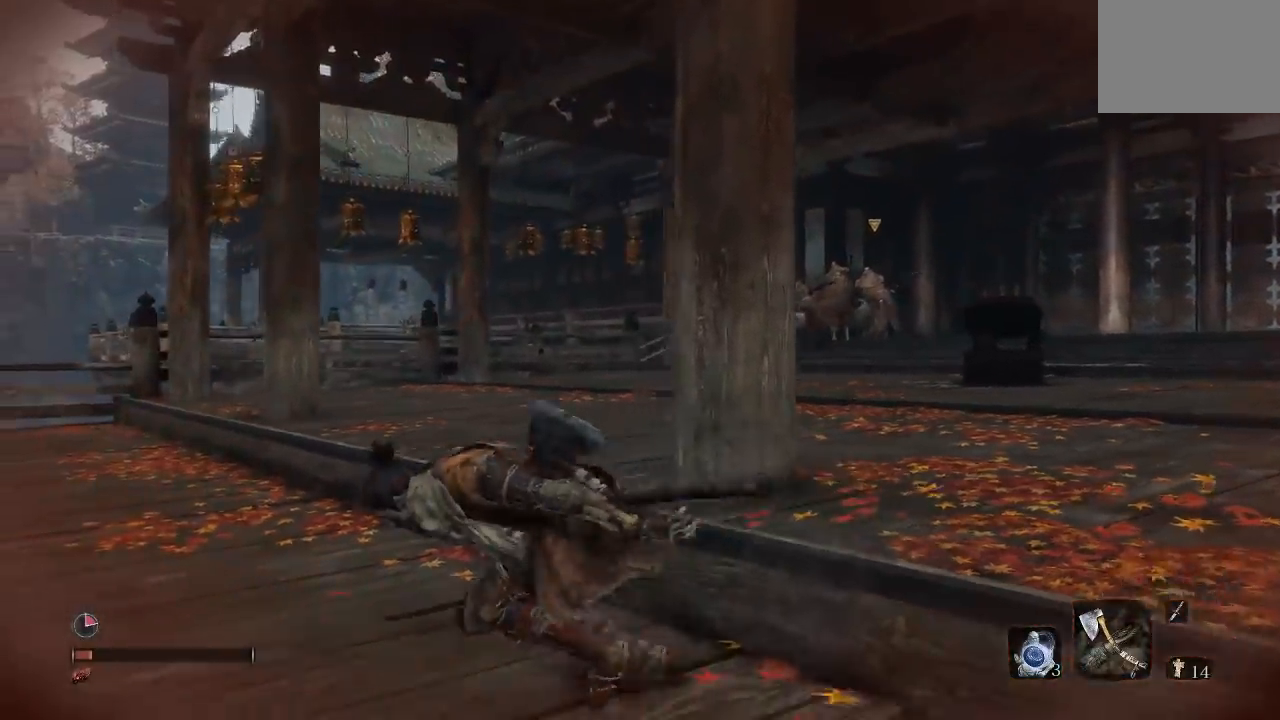
{"buttons": [], "left_stick": "up-left", "right_stick": "center", "button_events": [[317, "L3", "down"], [500, "L3", "up"]]}
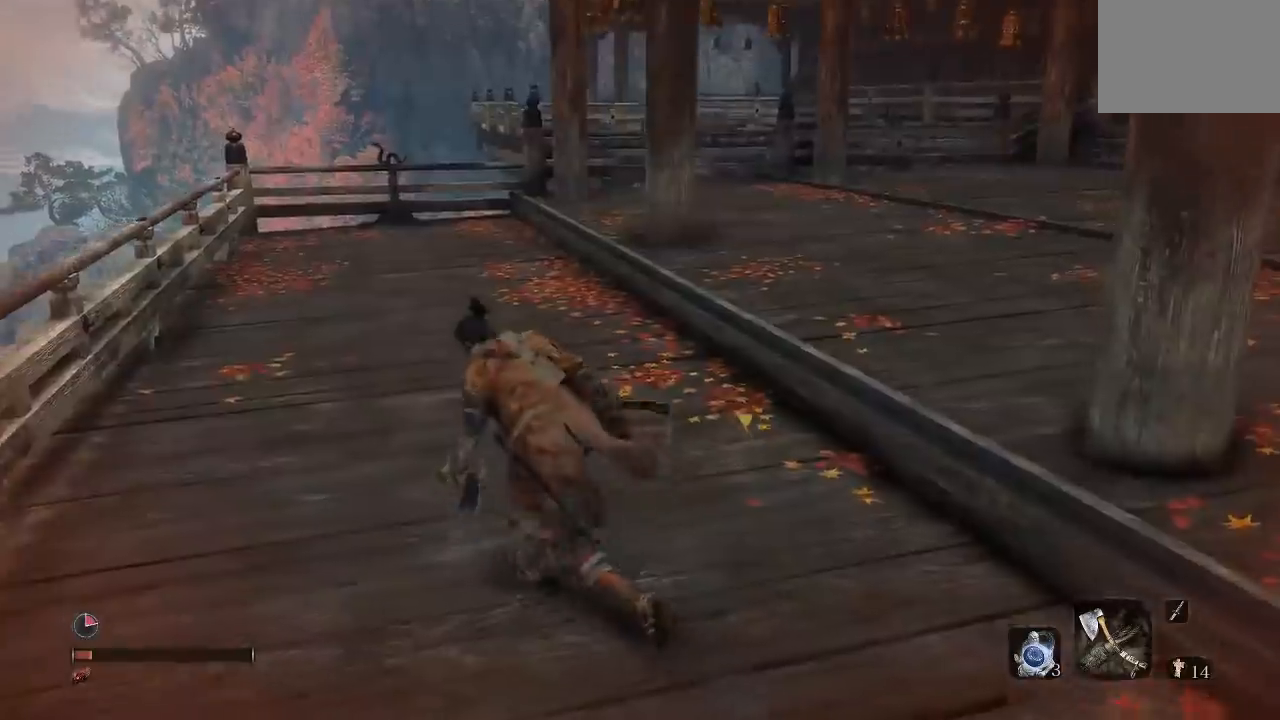
{"buttons": ["B"], "left_stick": "up-left", "right_stick": "down-right", "button_events": [[150, "B", "down"]]}
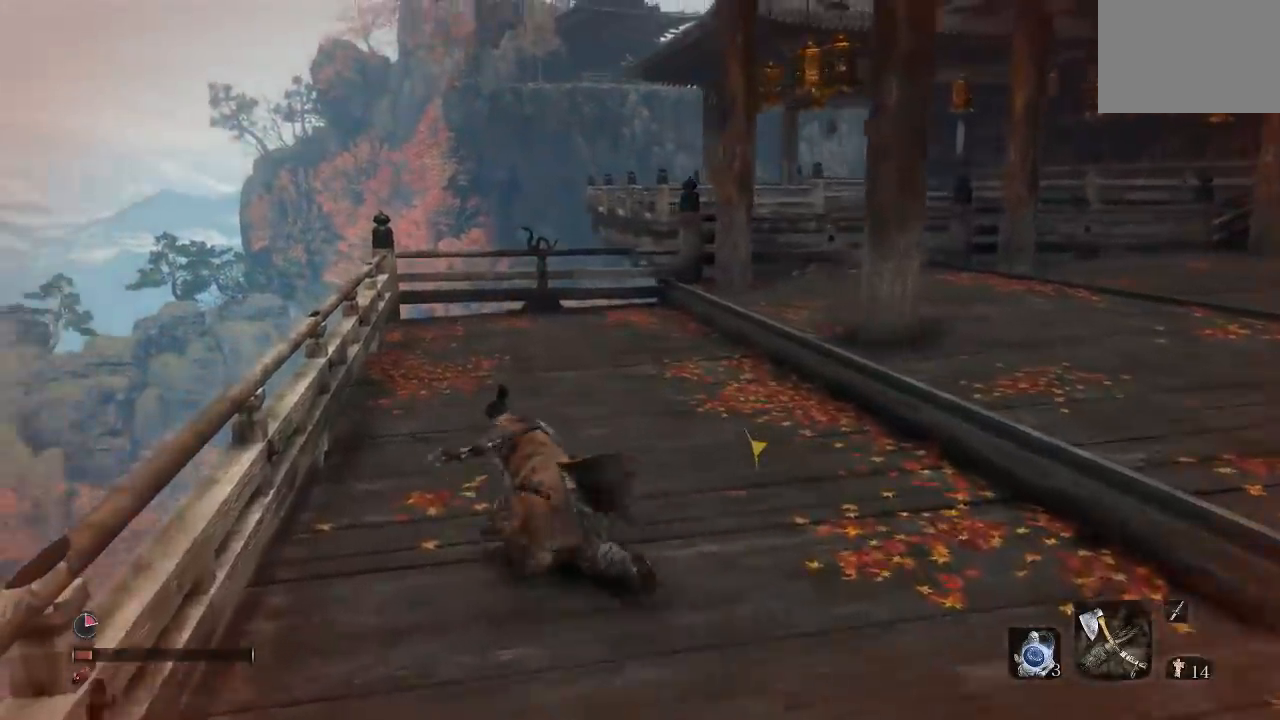
{"buttons": ["B"], "left_stick": "up-left", "right_stick": "right", "button_events": []}
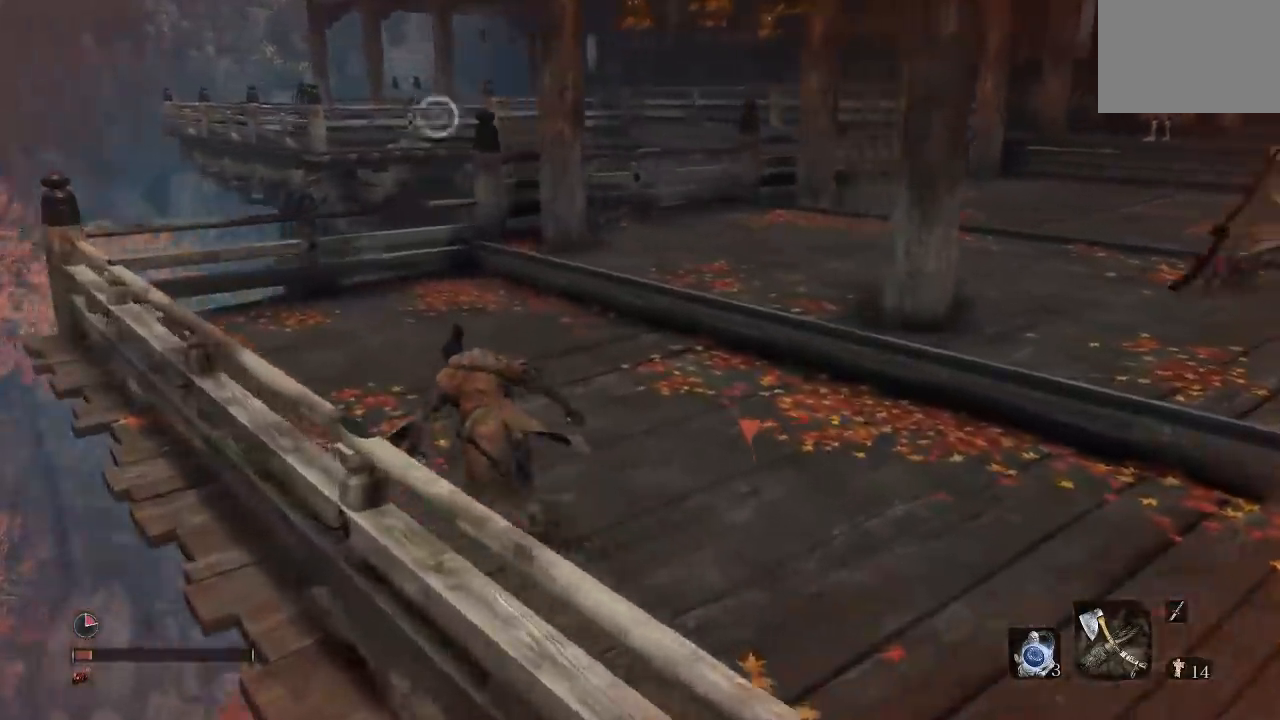
{"buttons": ["B"], "left_stick": "up", "right_stick": "center", "button_events": []}
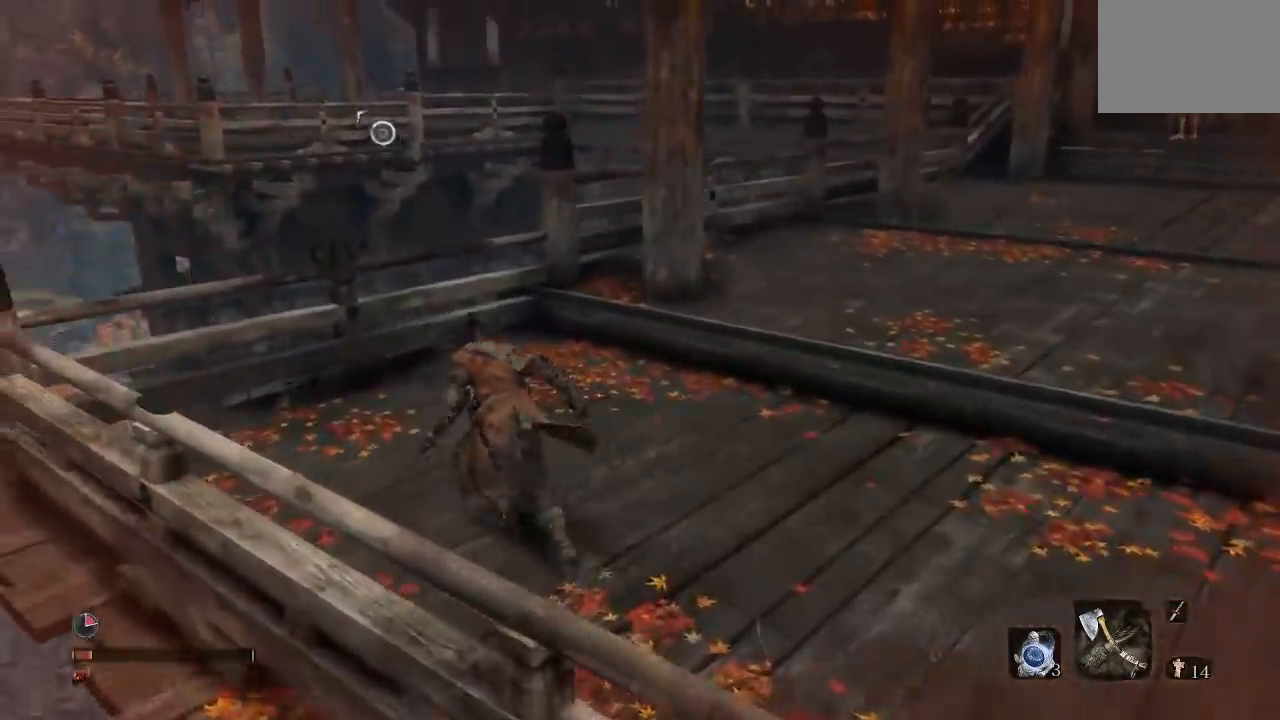
{"buttons": ["B"], "left_stick": "up-left", "right_stick": "center", "button_events": [[17, "A", "down"], [400, "A", "up"]]}
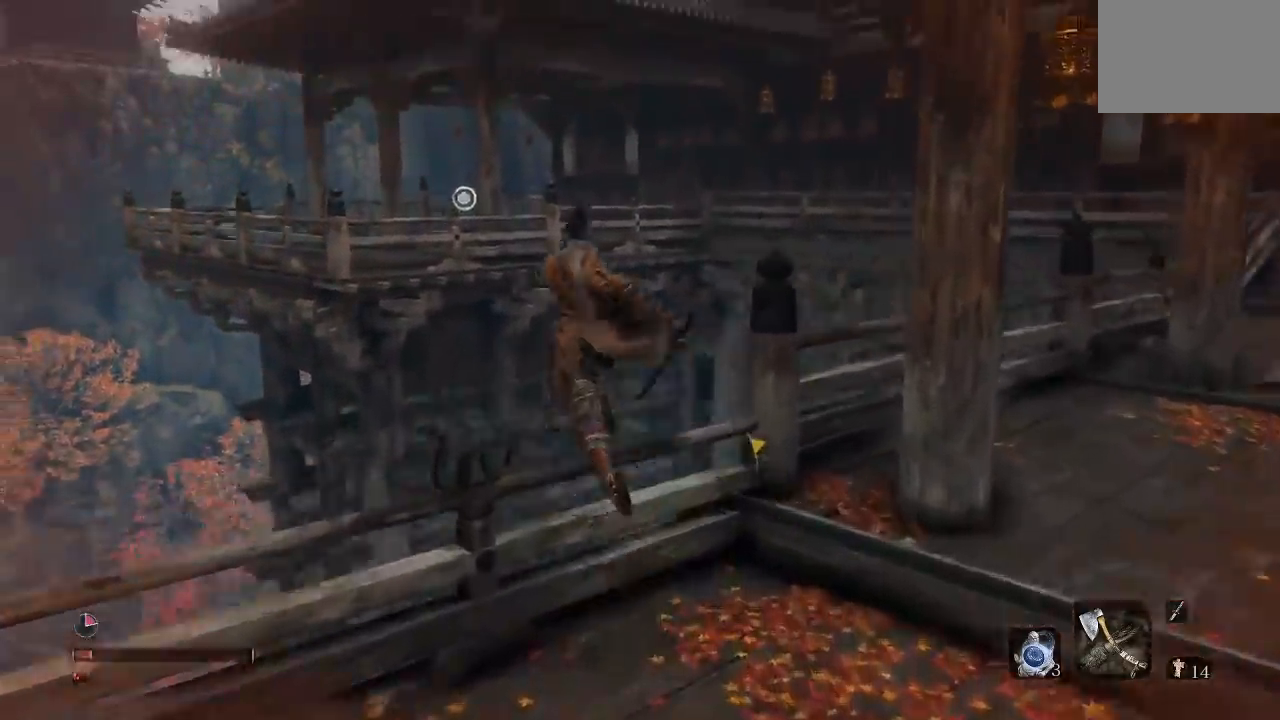
{"buttons": ["B", "L2"], "left_stick": "up", "right_stick": "center"}
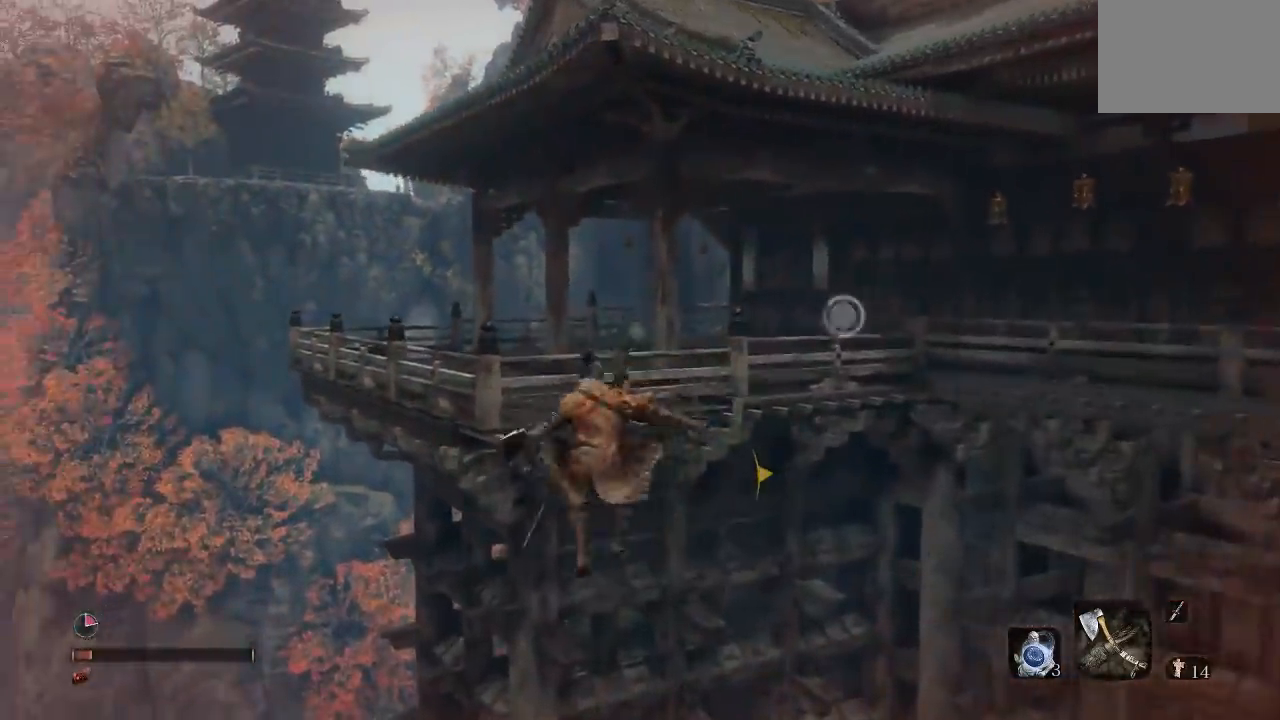
{"buttons": ["B"], "left_stick": "up", "right_stick": "center"}
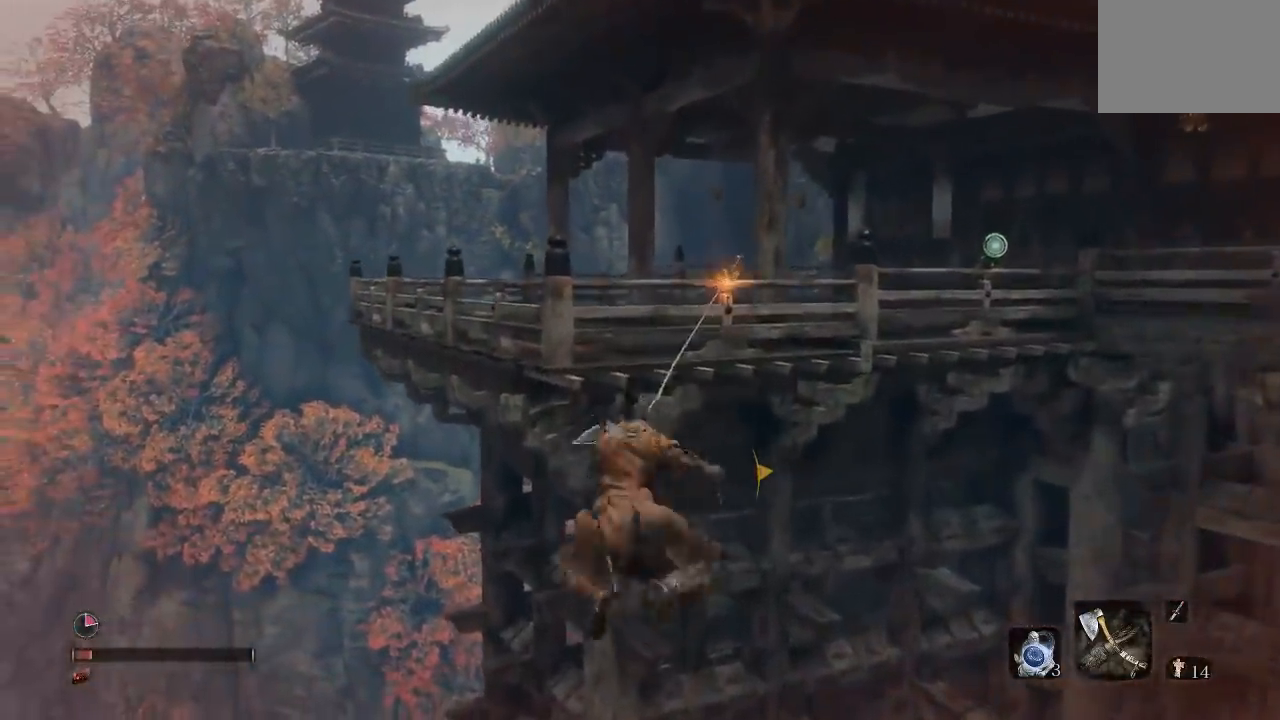
{"buttons": ["B"], "left_stick": "up-left", "right_stick": "center", "button_events": []}